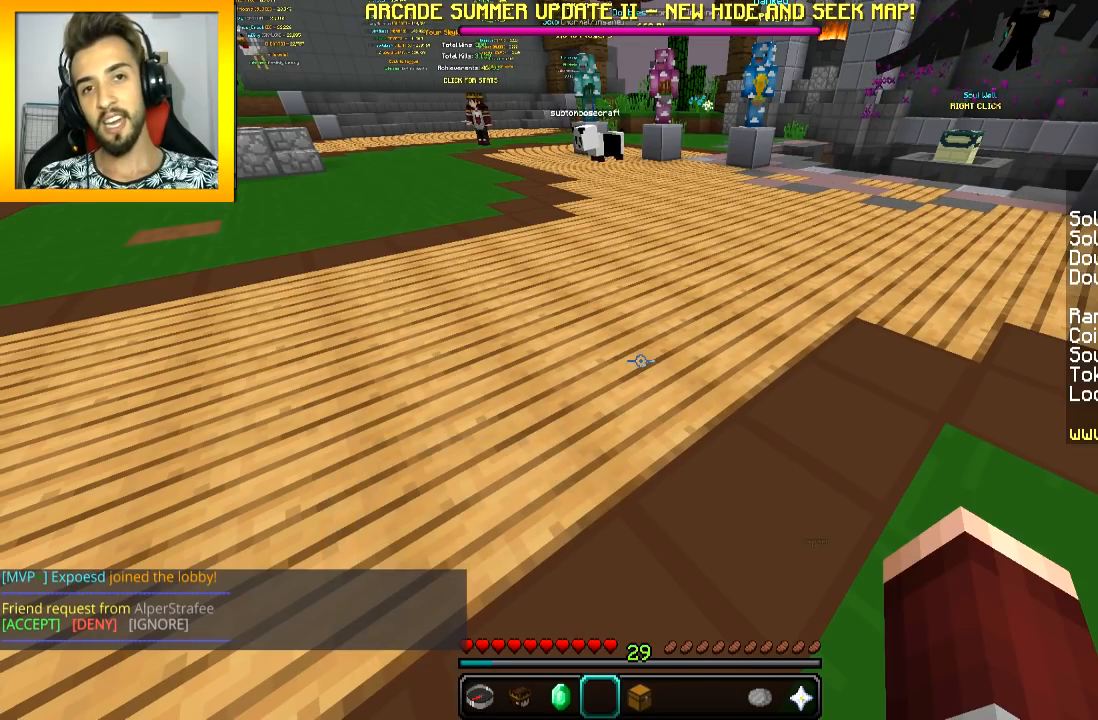
Gameplay with keyboard and mouse; each line is a JSON object with the keys and mouse buttons held at the frame after it. "events" lists presses ("down") and releases ("up") of "a", "d", "s", "space", "w", "mouse_left" and "mouse_right" between this image and that frame as [ms after this image, input, new state], when the widget could be followed in between. "mouse_left", "mouse_right" = the "left", "right" buttons of the "mouse" list. No other keys are recorded. Fast repeated clicks can show as one long hold. Mouse movement is not recorded.
{"keys": [], "mouse": [], "events": []}
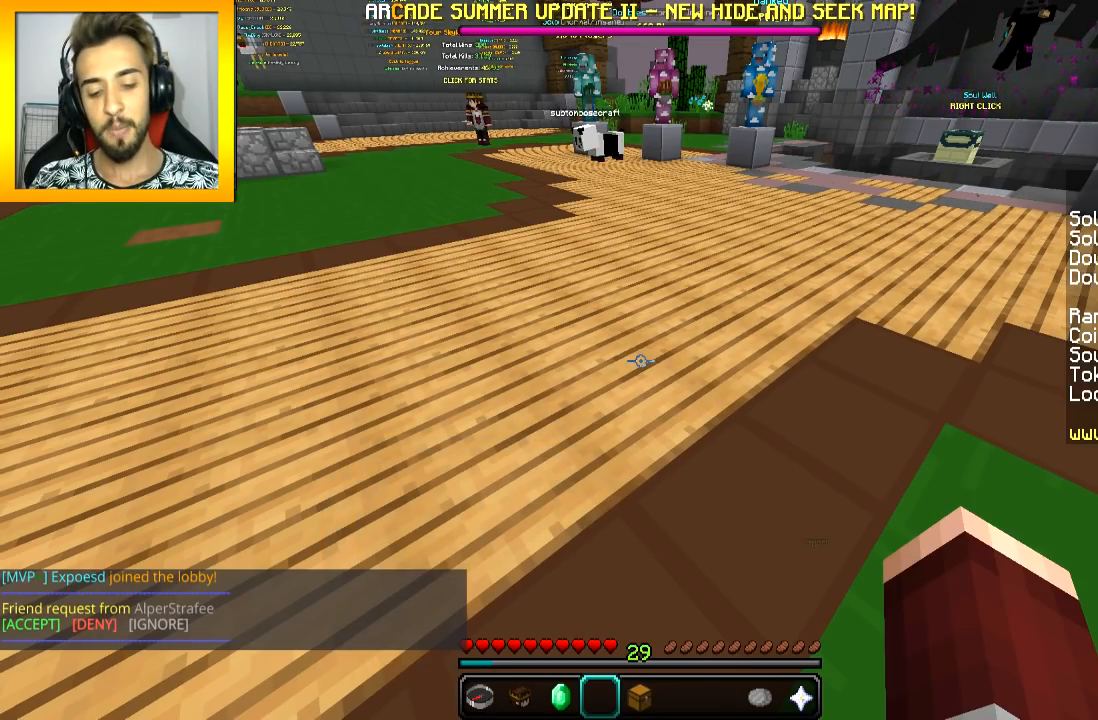
{"keys": [], "mouse": [], "events": []}
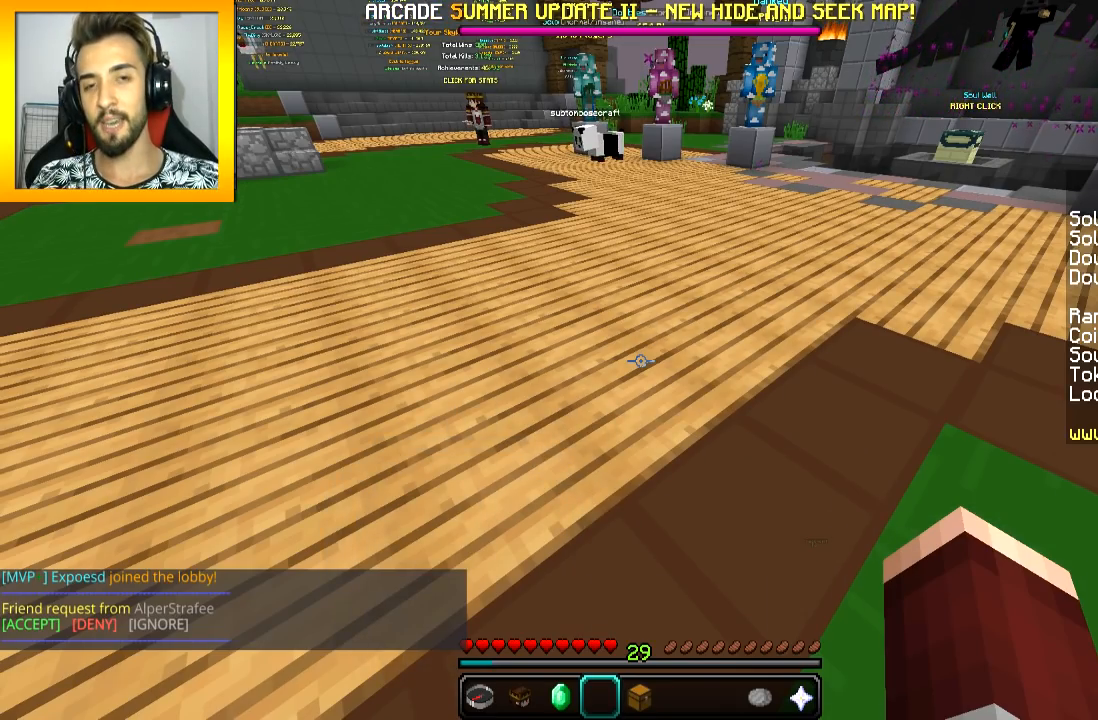
{"keys": [], "mouse": [], "events": []}
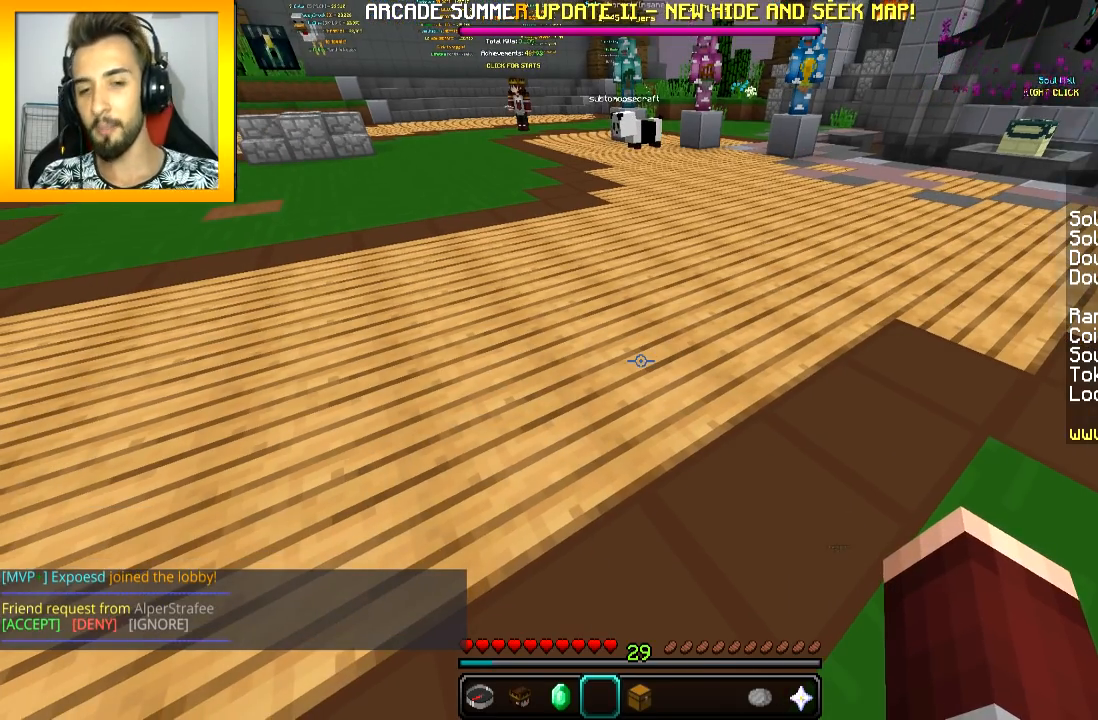
{"keys": ["w"], "mouse": [], "events": [[384, "w", "down"]]}
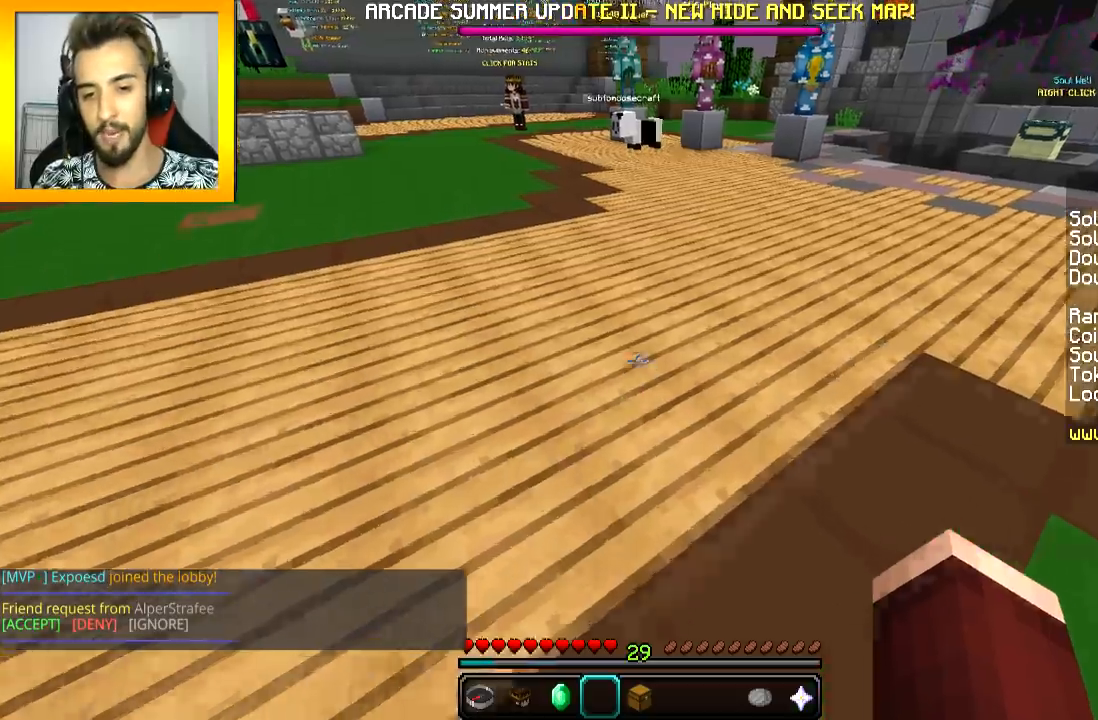
{"keys": ["space", "w"], "mouse": [], "events": [[17, "space", "down"]]}
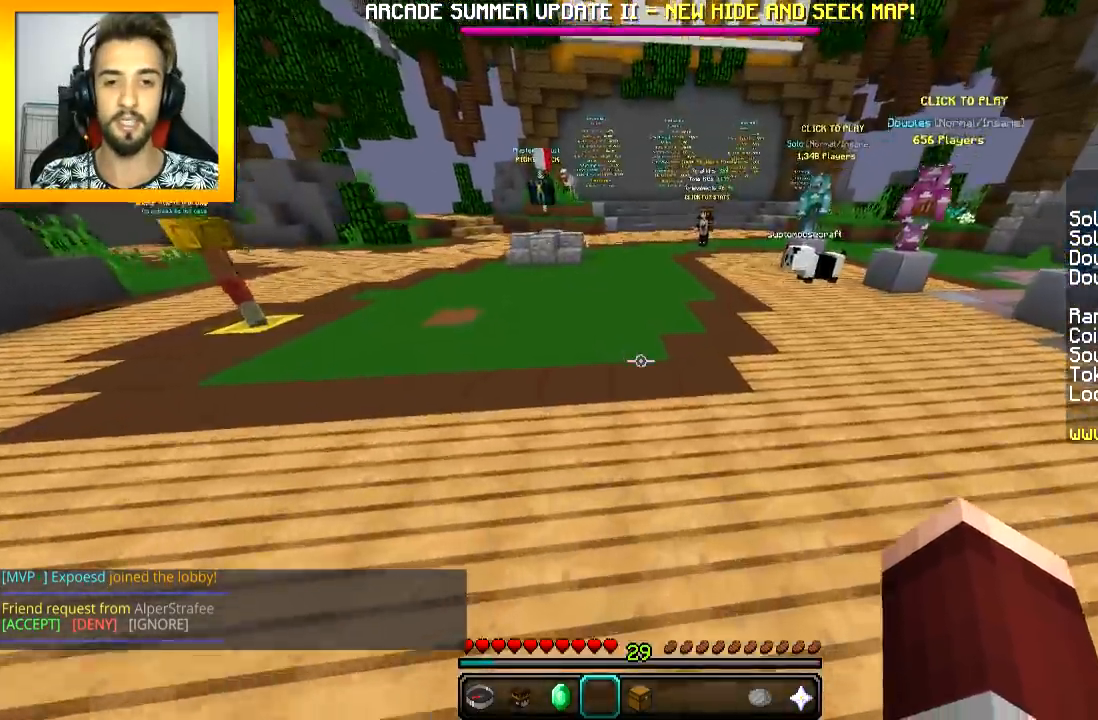
{"keys": ["space", "w"], "mouse": [], "events": []}
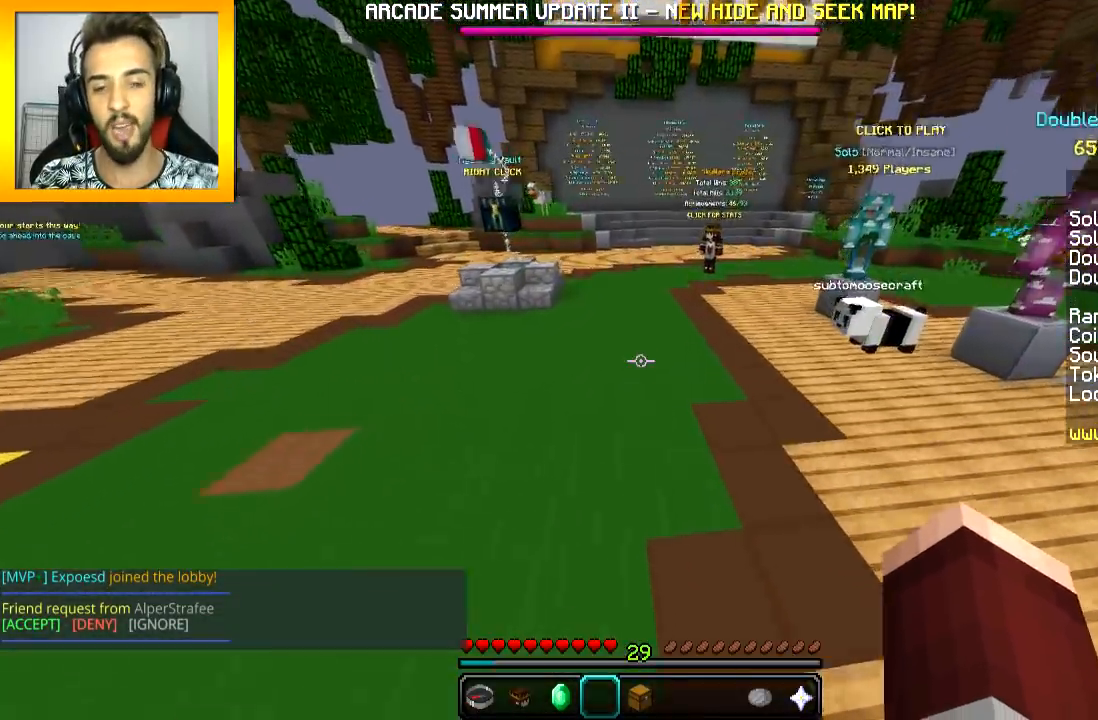
{"keys": ["space", "w"], "mouse": [], "events": []}
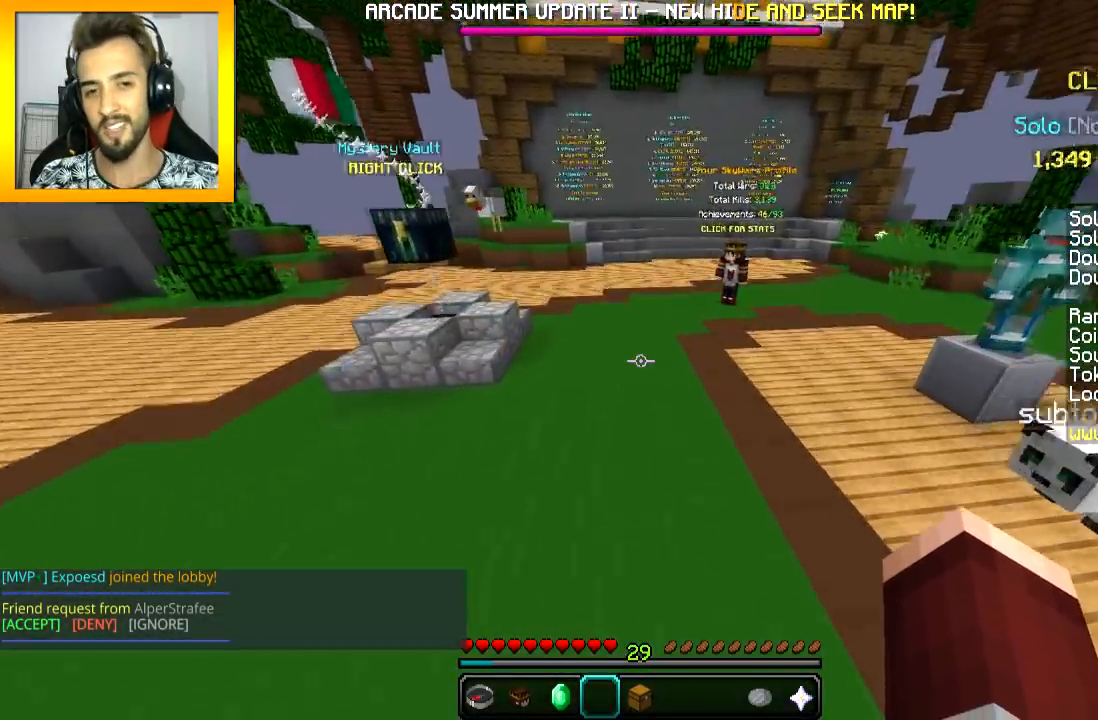
{"keys": ["w"], "mouse": [], "events": [[16, "space", "up"]]}
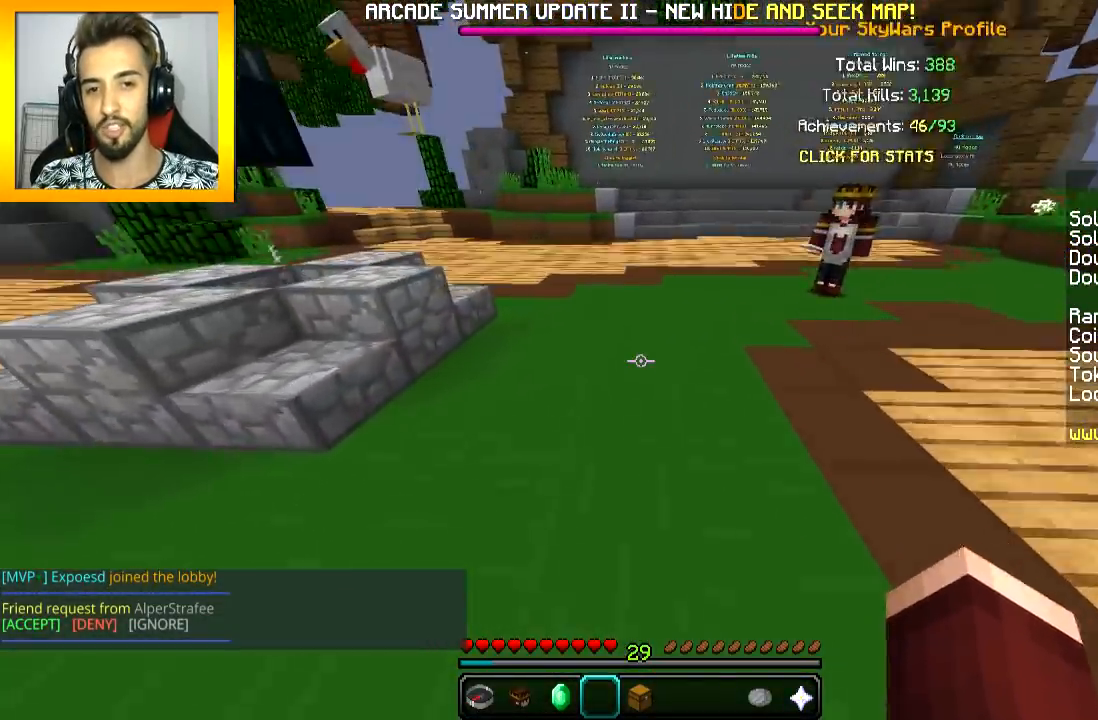
{"keys": ["w"], "mouse": [], "events": []}
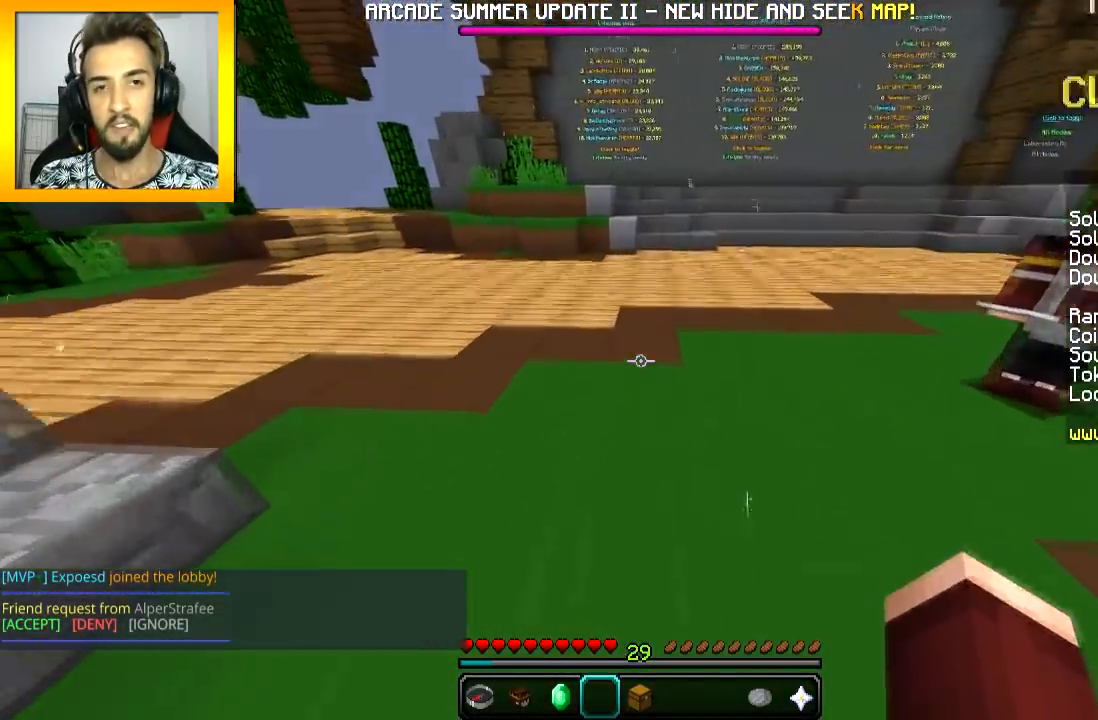
{"keys": ["w"], "mouse": [], "events": [[50, "space", "down"], [233, "space", "up"]]}
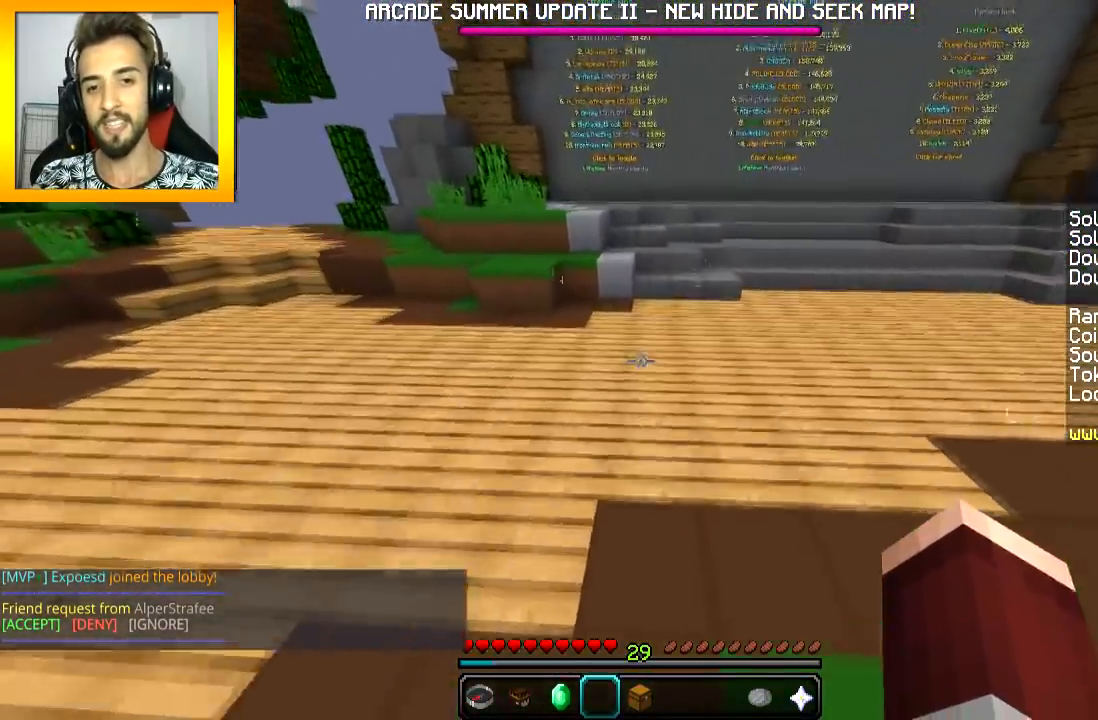
{"keys": ["w"], "mouse": [], "events": [[150, "space", "down"], [234, "space", "up"]]}
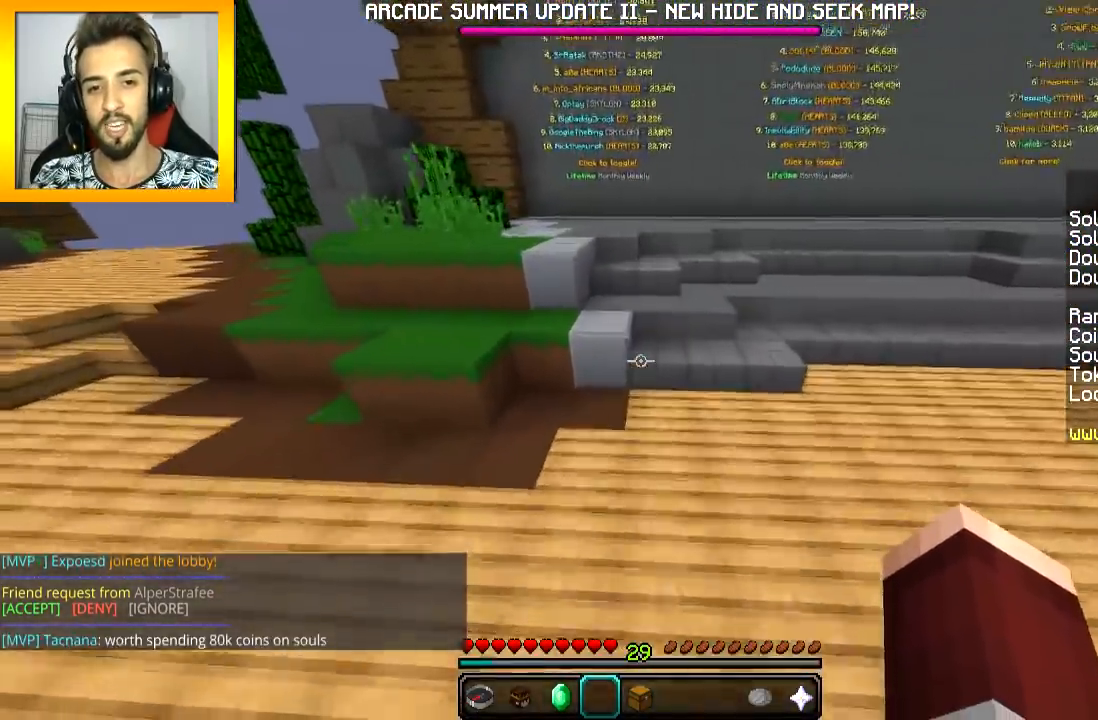
{"keys": ["w"], "mouse": [], "events": [[250, "space", "down"], [350, "space", "up"]]}
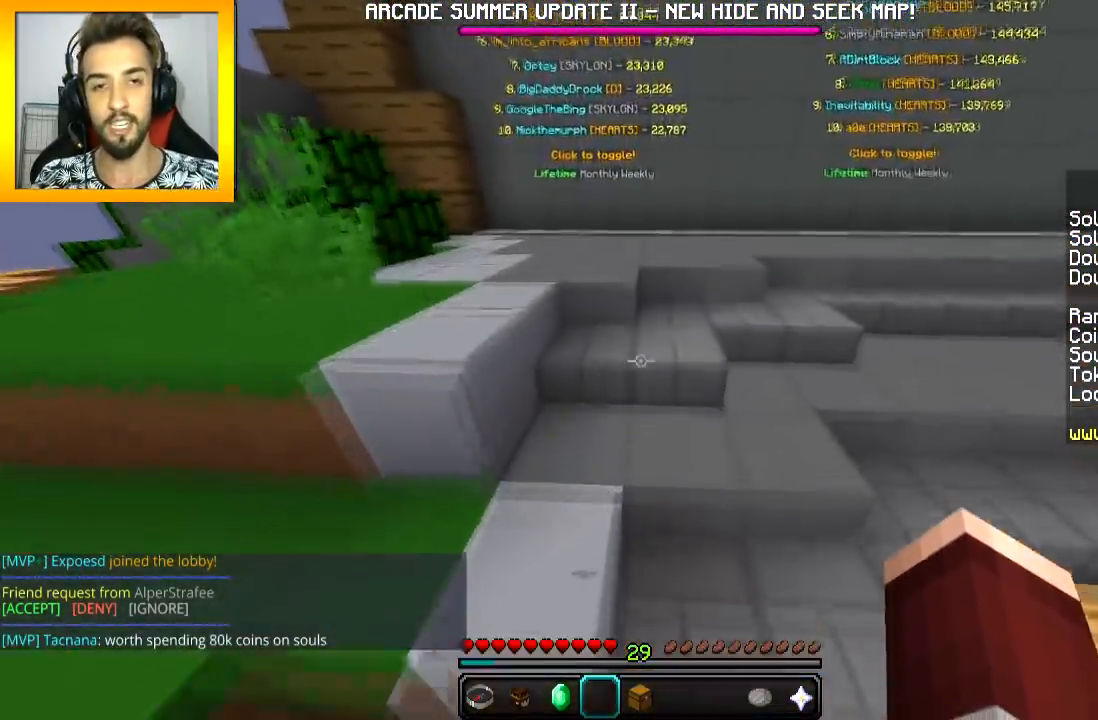
{"keys": ["d"], "mouse": [], "events": [[267, "w", "up"], [467, "d", "down"]]}
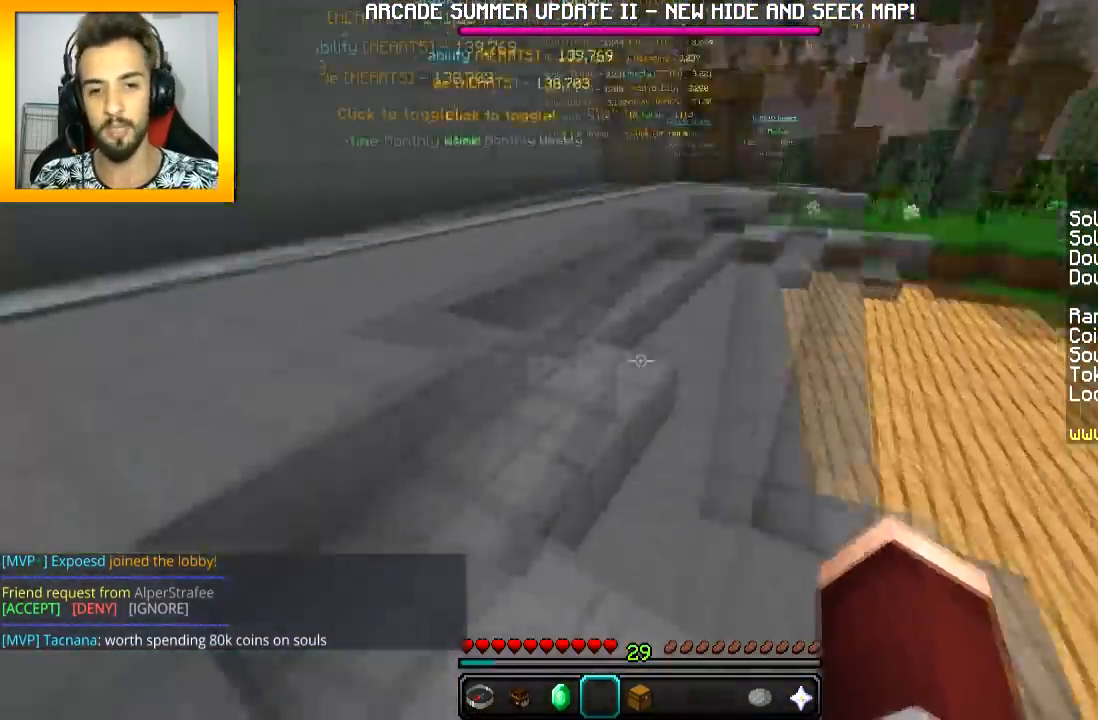
{"keys": ["space", "w"], "mouse": [], "events": [[100, "space", "down"], [100, "w", "down"], [283, "d", "up"]]}
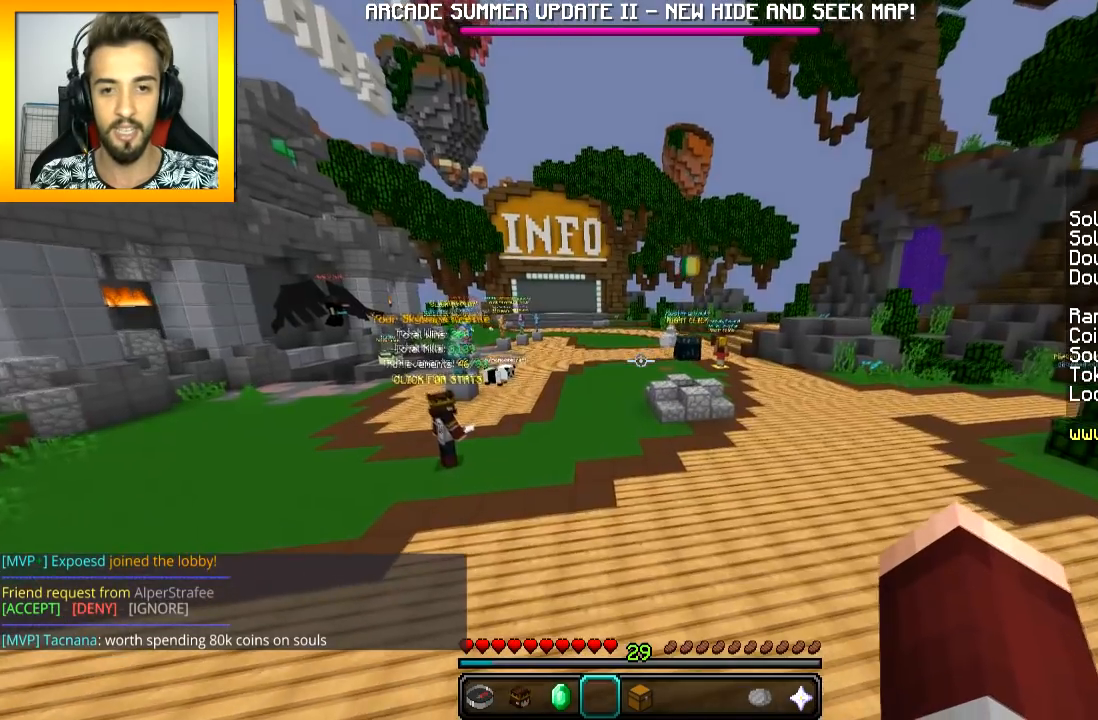
{"keys": ["space", "w"], "mouse": [], "events": []}